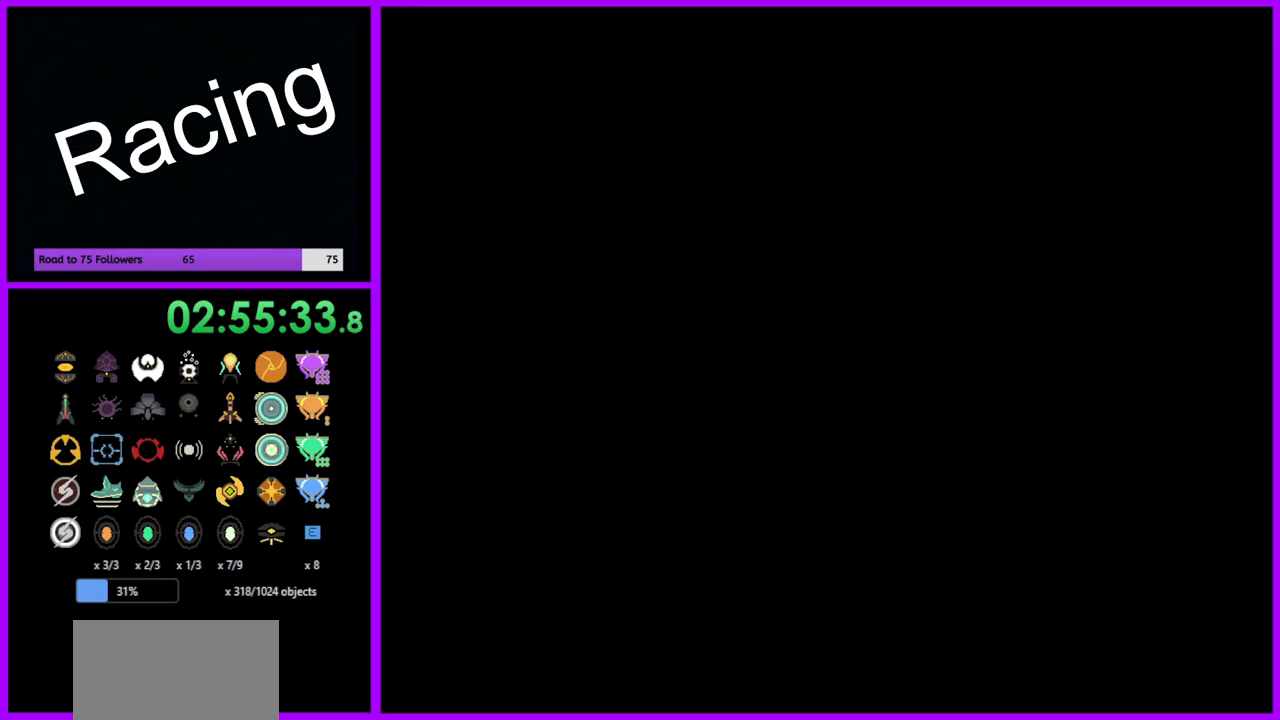
Gameplay with a controller (Nintendo layout); each line is a JSON object with the inputs held at the frame after it. "events" lists button and stick changes between this image and that frame as [ms after this image, input, new state], when the widget could be followed in between. Not read: L3 R3.
{"buttons": [], "left_stick": "center", "right_stick": "center", "events": []}
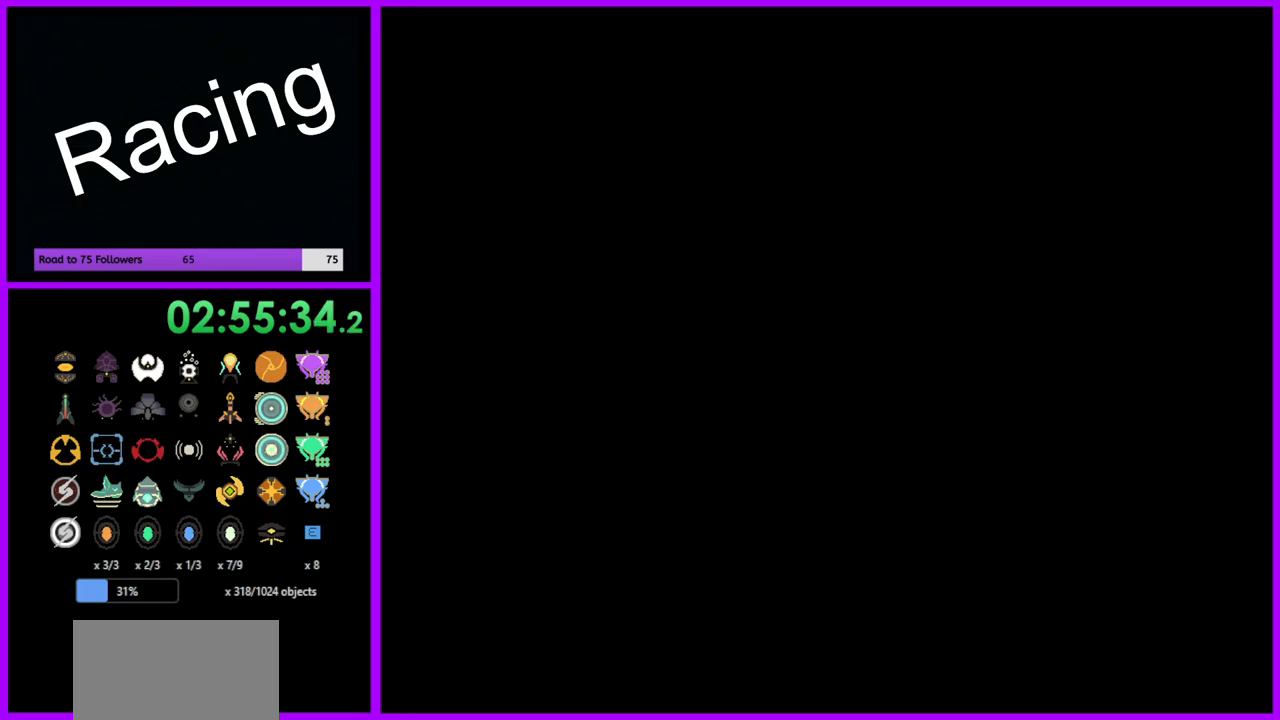
{"buttons": [], "left_stick": "down", "right_stick": "center", "events": [[83, "left_stick", "down-left"], [250, "left_stick", "down"]]}
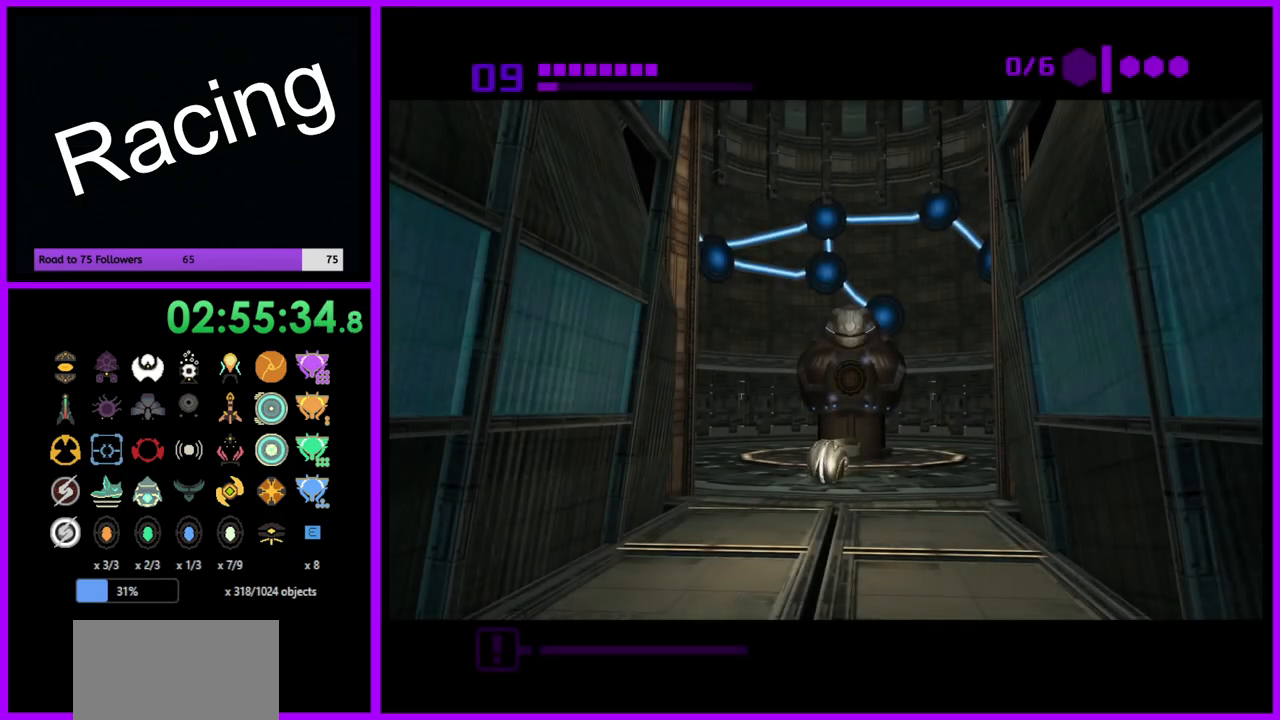
{"buttons": [], "left_stick": "down", "right_stick": "center", "events": [[183, "B", "down"], [483, "B", "up"]]}
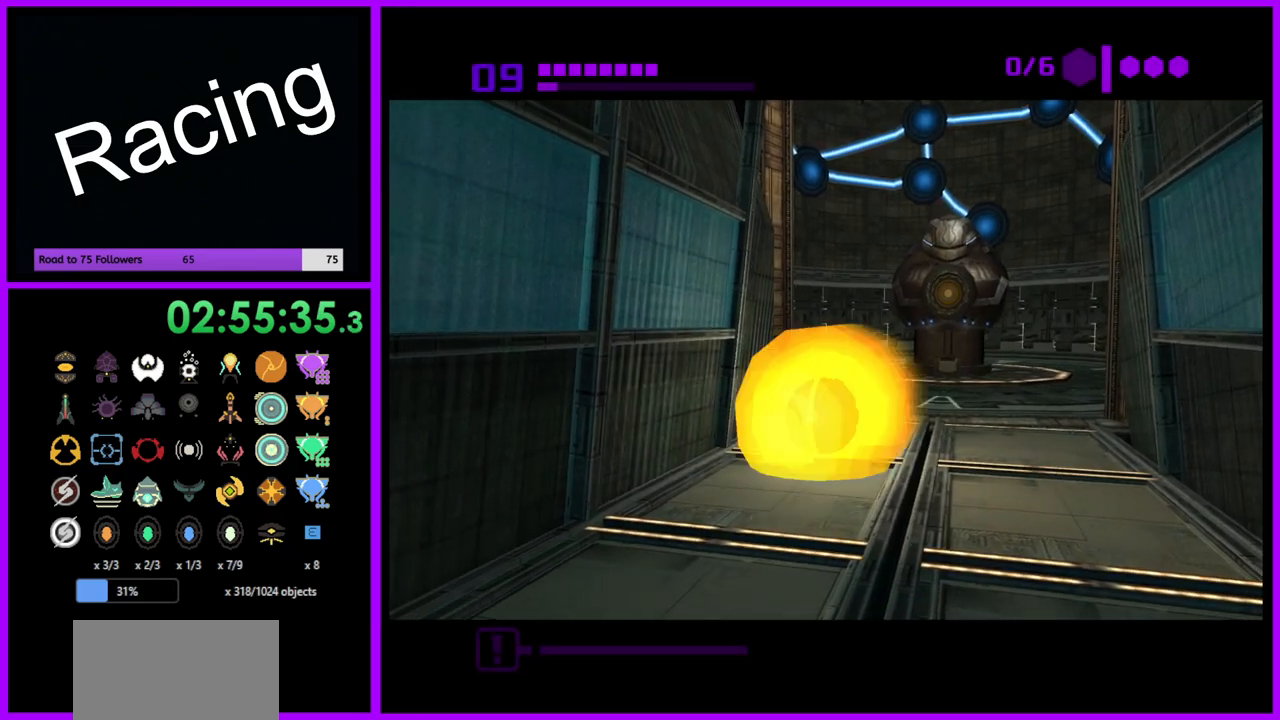
{"buttons": [], "left_stick": "left", "right_stick": "center", "events": [[217, "left_stick", "down-left"], [367, "left_stick", "left"]]}
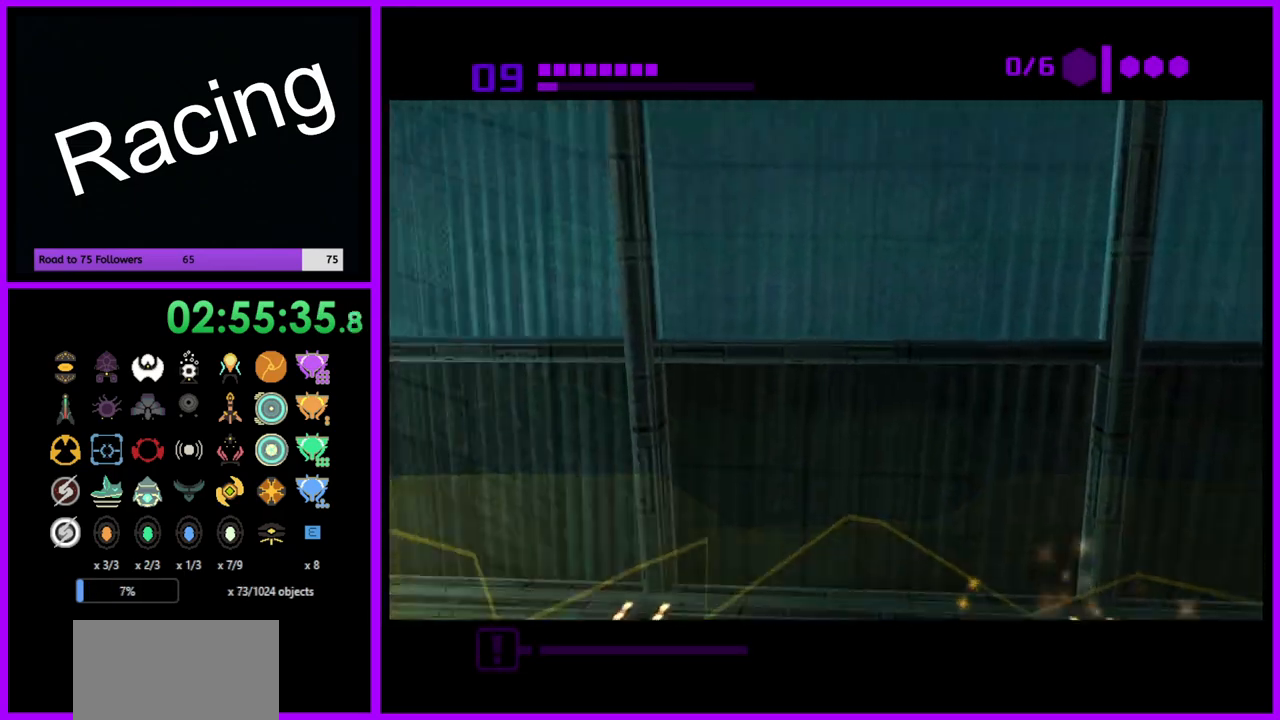
{"buttons": [], "left_stick": "center", "right_stick": "center", "events": [[33, "left_stick", "up-left"], [67, "A", "down"], [167, "A", "up"], [400, "left_stick", "center"]]}
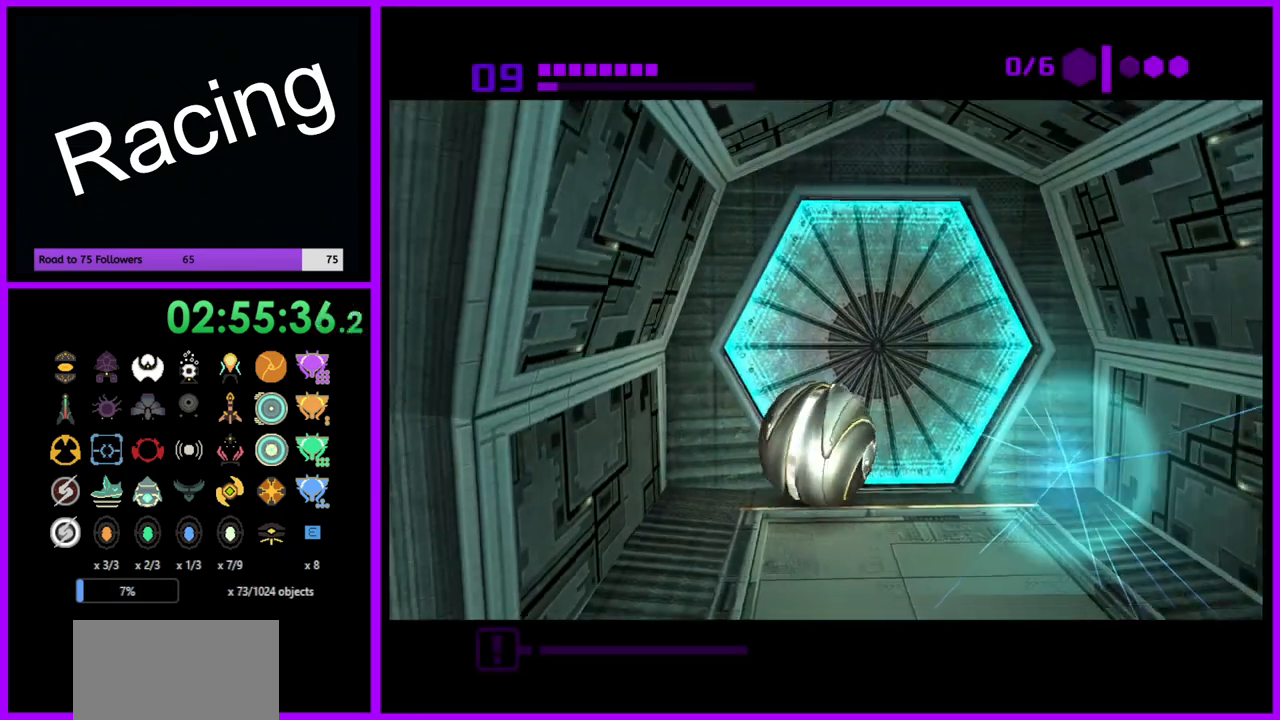
{"buttons": [], "left_stick": "center", "right_stick": "center", "events": [[67, "A", "down"], [183, "A", "up"]]}
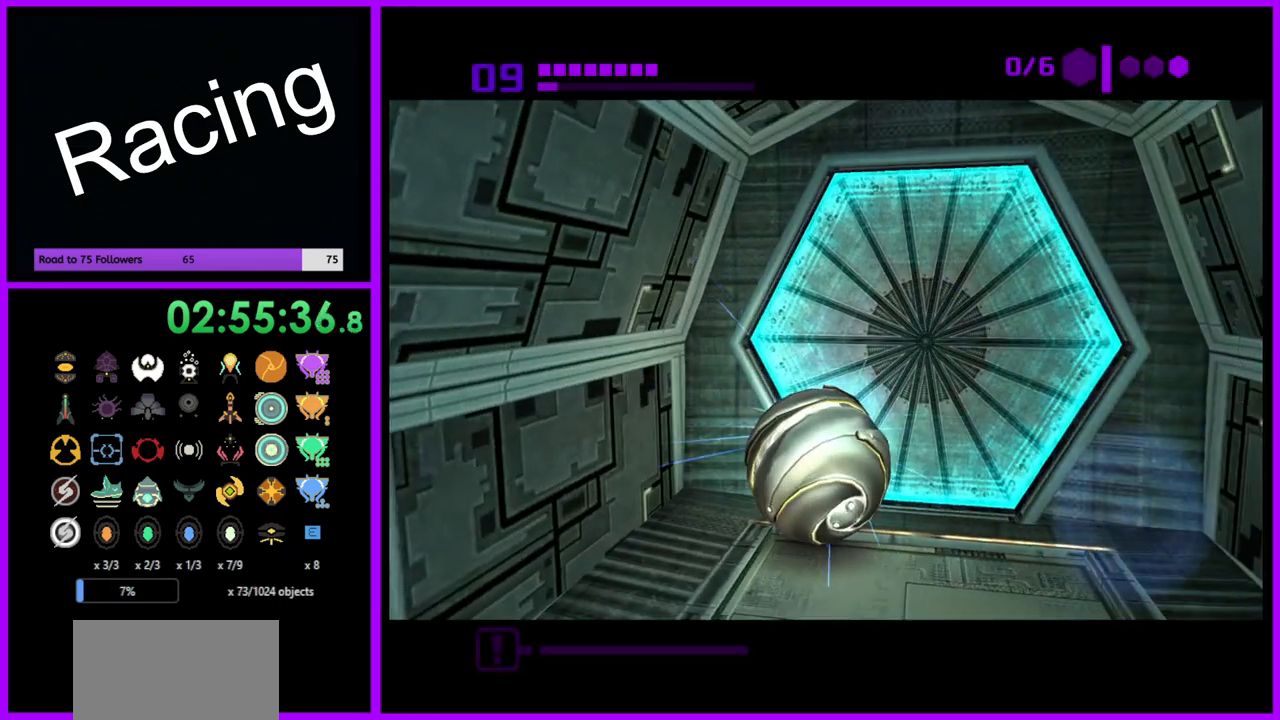
{"buttons": [], "left_stick": "up-right", "right_stick": "center", "events": [[483, "left_stick", "up-right"]]}
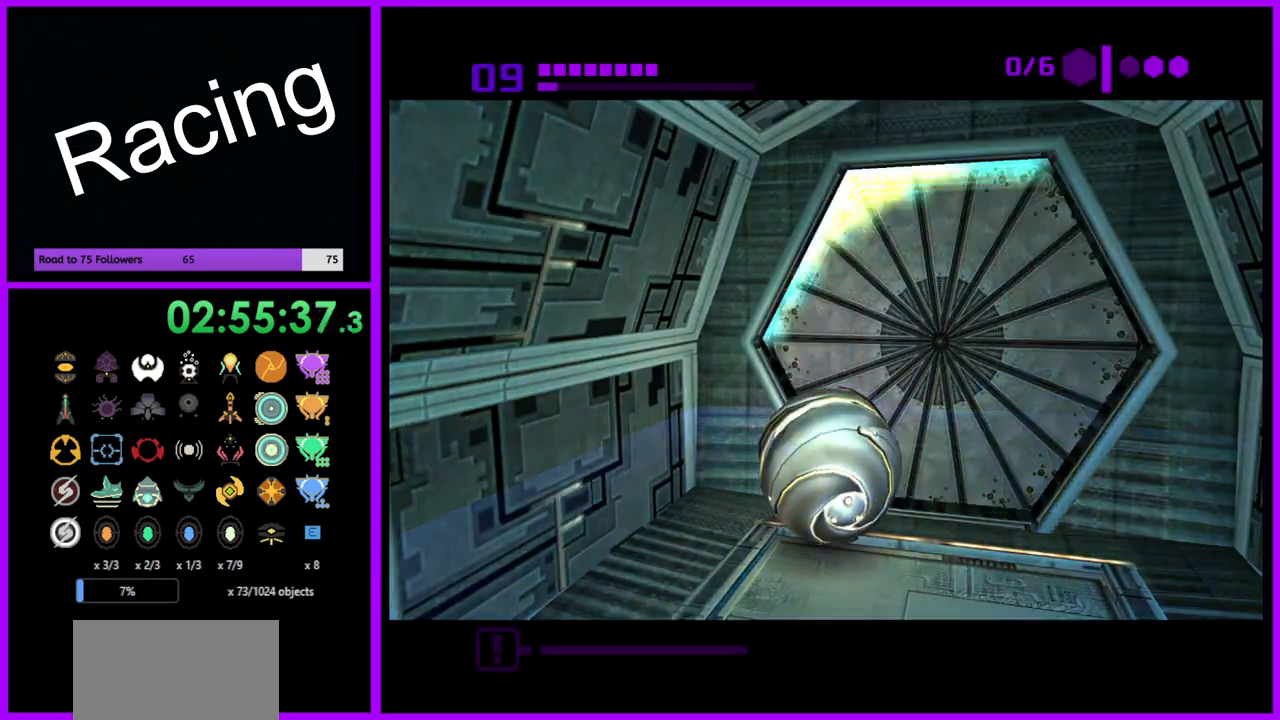
{"buttons": [], "left_stick": "up", "right_stick": "center", "events": [[117, "left_stick", "up"]]}
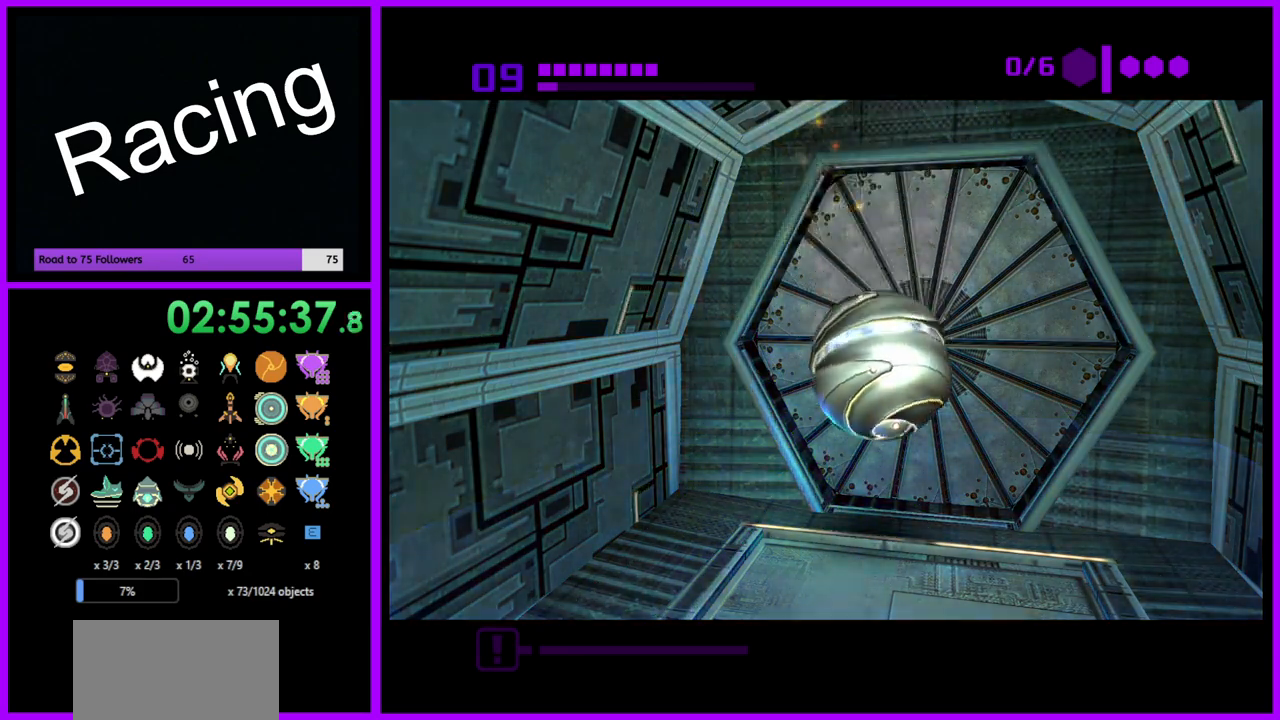
{"buttons": [], "left_stick": "center", "right_stick": "center", "events": [[367, "left_stick", "center"]]}
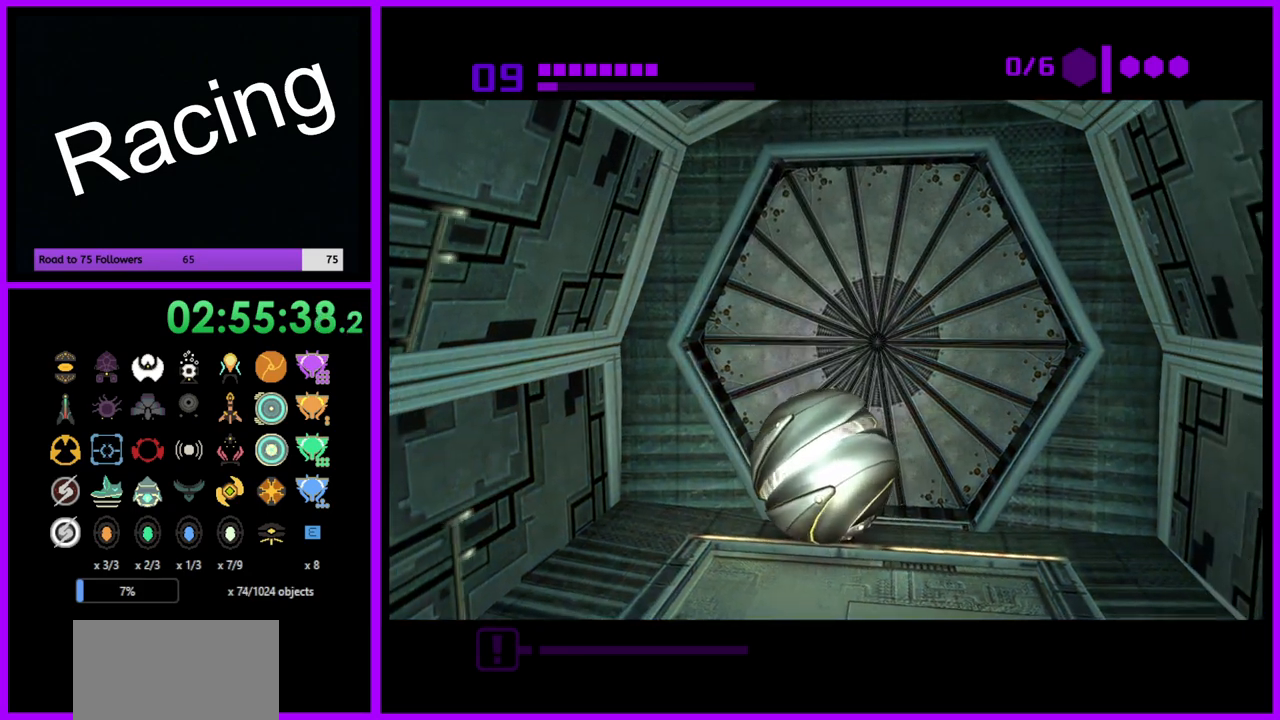
{"buttons": [], "left_stick": "up", "right_stick": "center", "events": [[167, "left_stick", "down"], [267, "left_stick", "center"], [433, "left_stick", "up"]]}
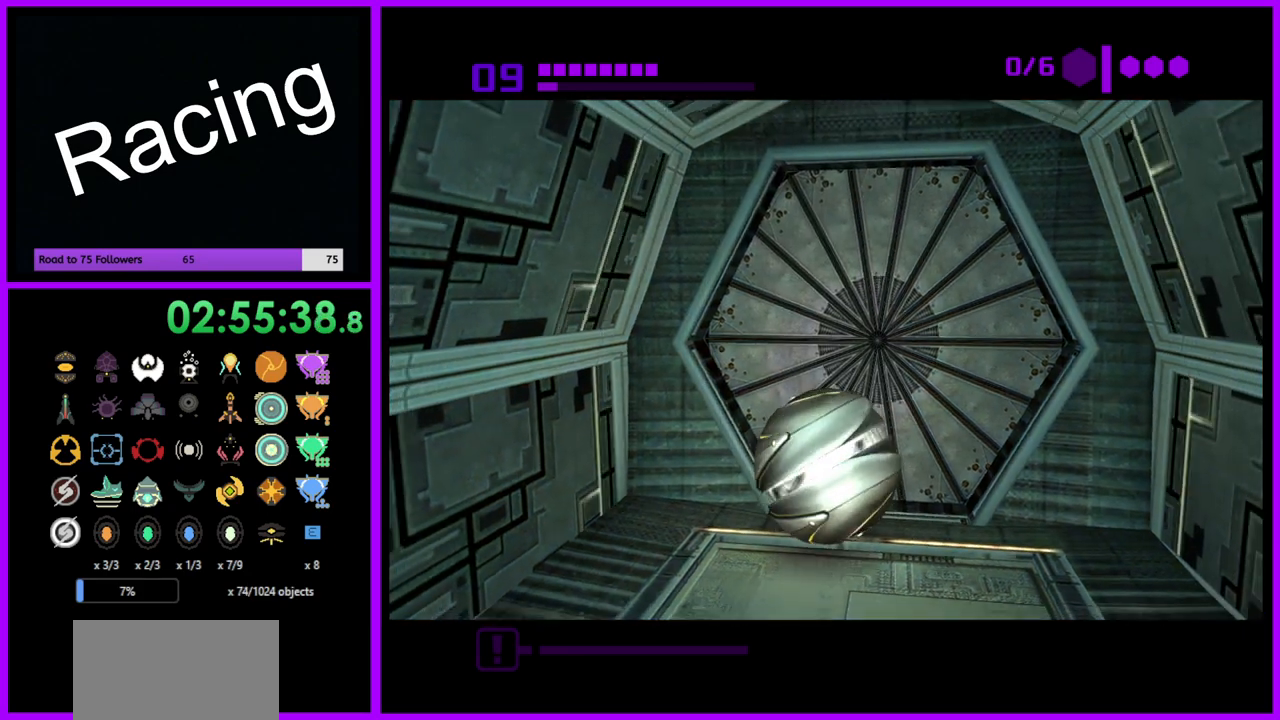
{"buttons": [], "left_stick": "up", "right_stick": "center", "events": [[33, "left_stick", "center"], [483, "left_stick", "up"]]}
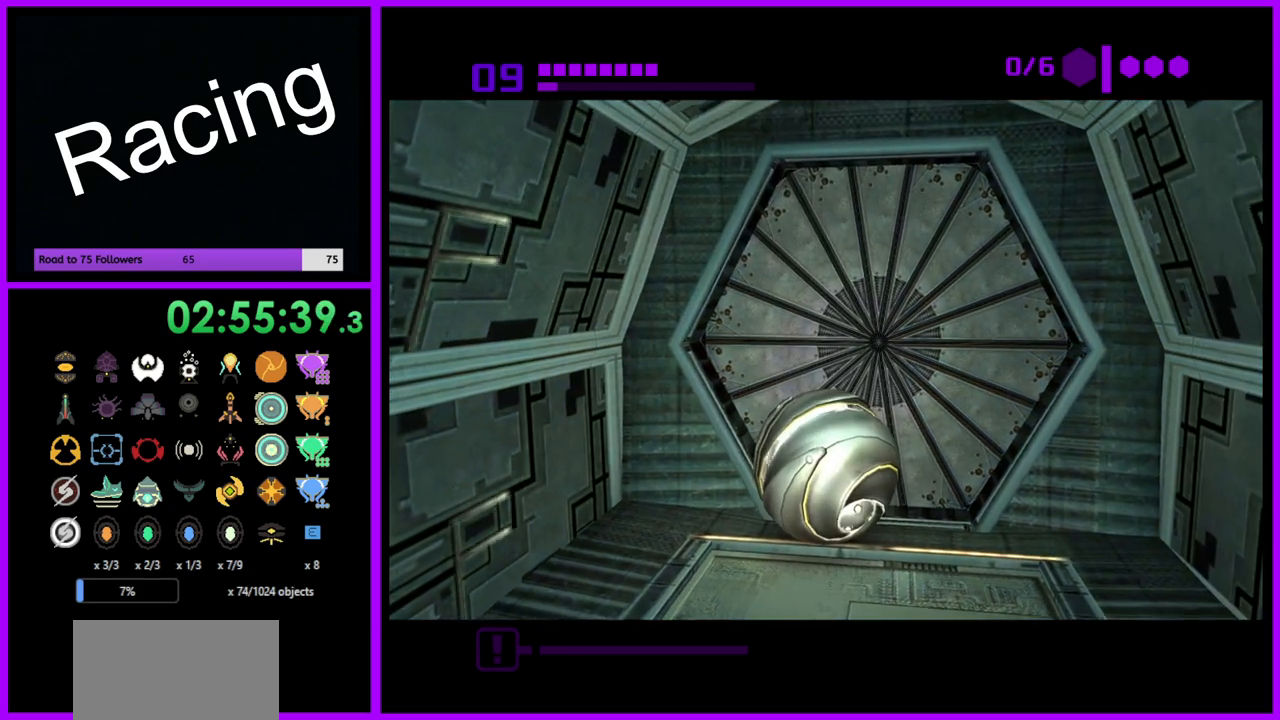
{"buttons": [], "left_stick": "up", "right_stick": "center", "events": [[150, "left_stick", "center"], [383, "left_stick", "up"]]}
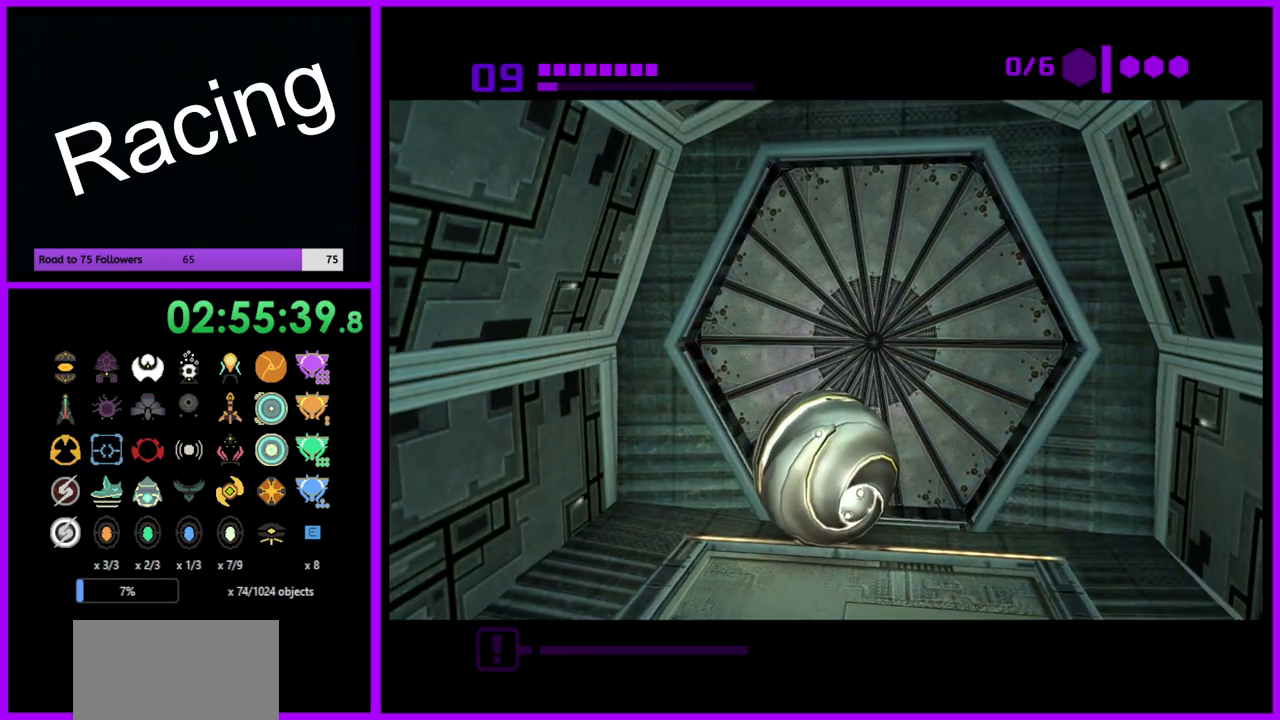
{"buttons": [], "left_stick": "up", "right_stick": "center", "events": [[33, "left_stick", "center"], [433, "left_stick", "up"]]}
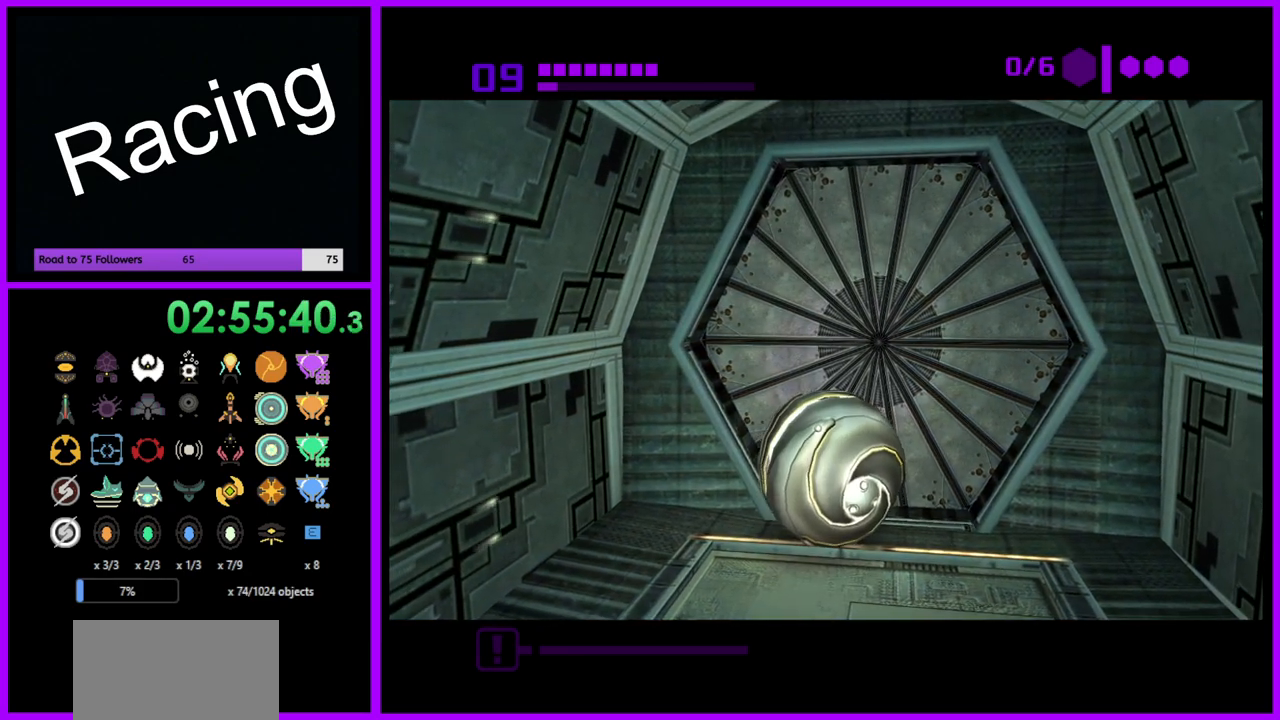
{"buttons": [], "left_stick": "up", "right_stick": "center", "events": [[67, "left_stick", "center"], [367, "left_stick", "up"]]}
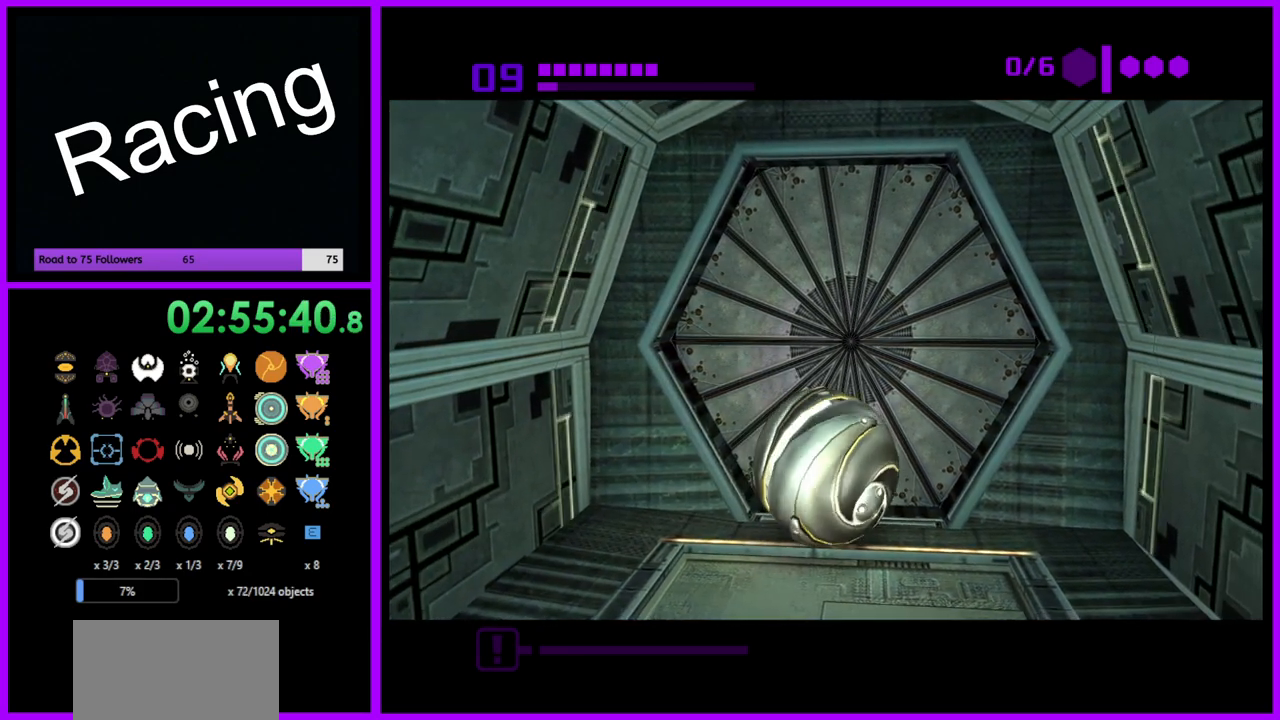
{"buttons": [], "left_stick": "up", "right_stick": "center", "events": [[33, "left_stick", "center"], [250, "left_stick", "up"]]}
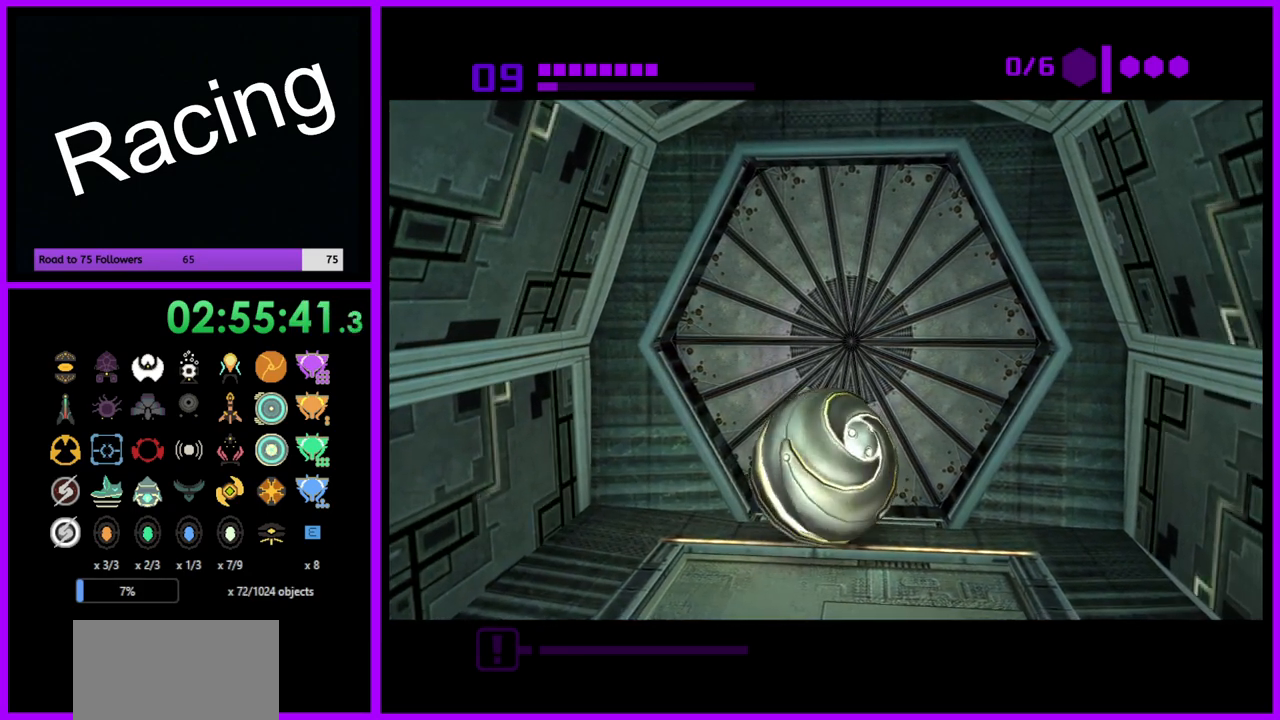
{"buttons": [], "left_stick": "up", "right_stick": "center", "events": []}
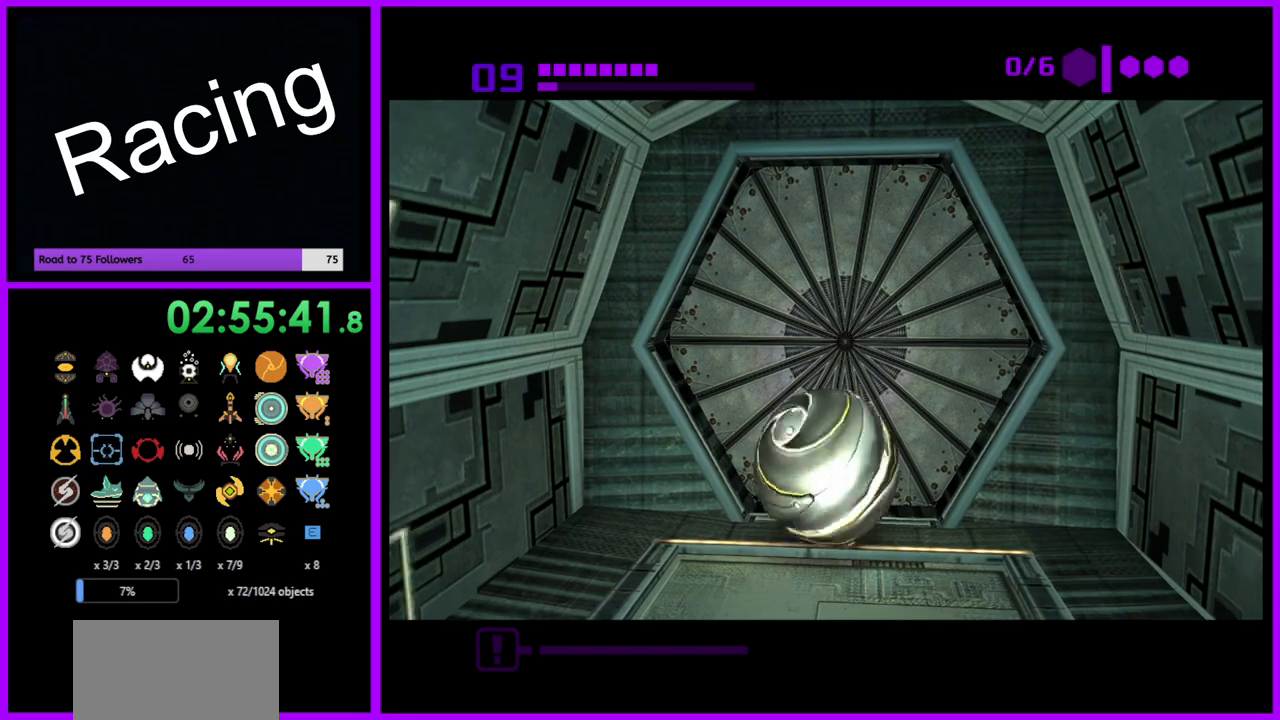
{"buttons": [], "left_stick": "up", "right_stick": "center", "events": []}
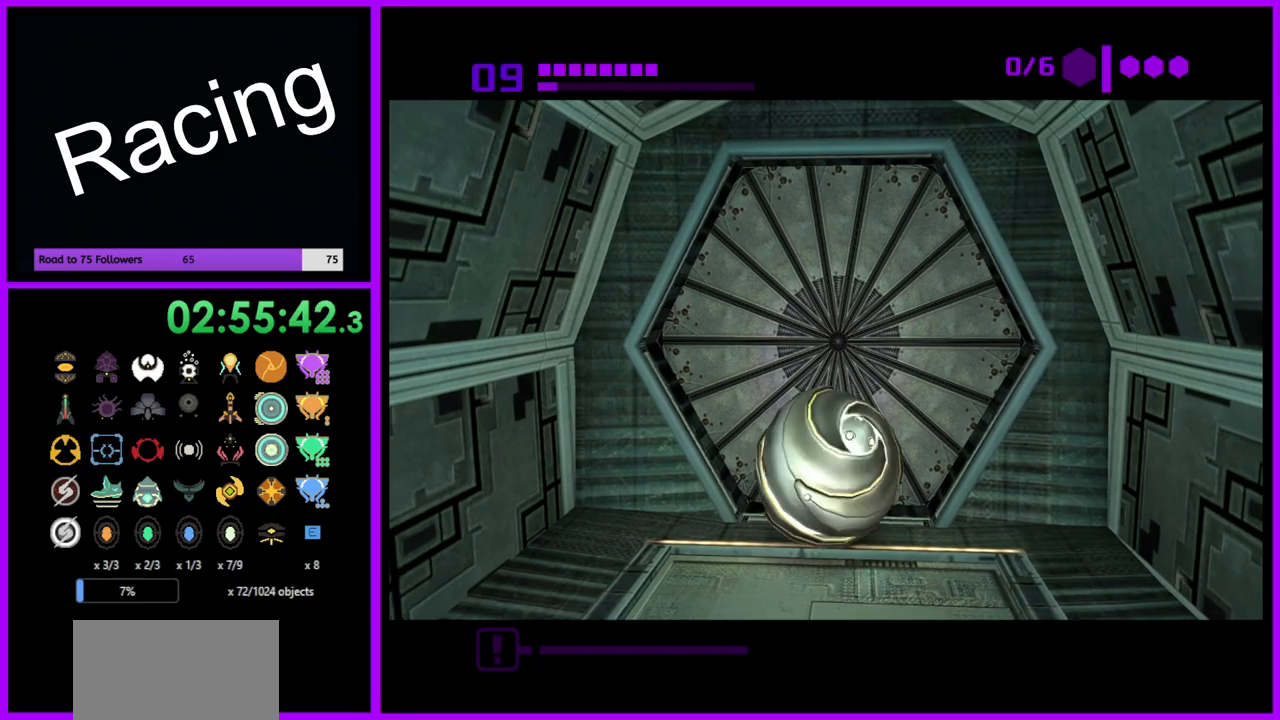
{"buttons": [], "left_stick": "up", "right_stick": "center", "events": []}
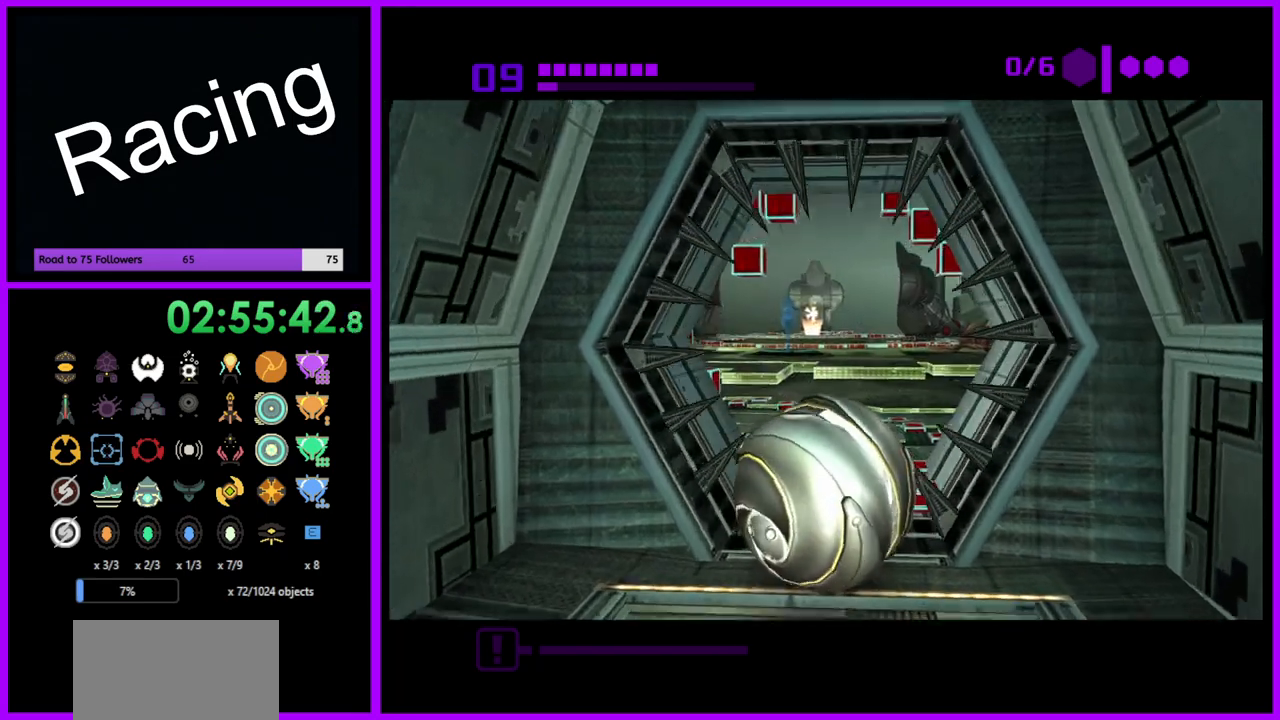
{"buttons": ["B"], "left_stick": "up", "right_stick": "center", "events": [[383, "B", "down"]]}
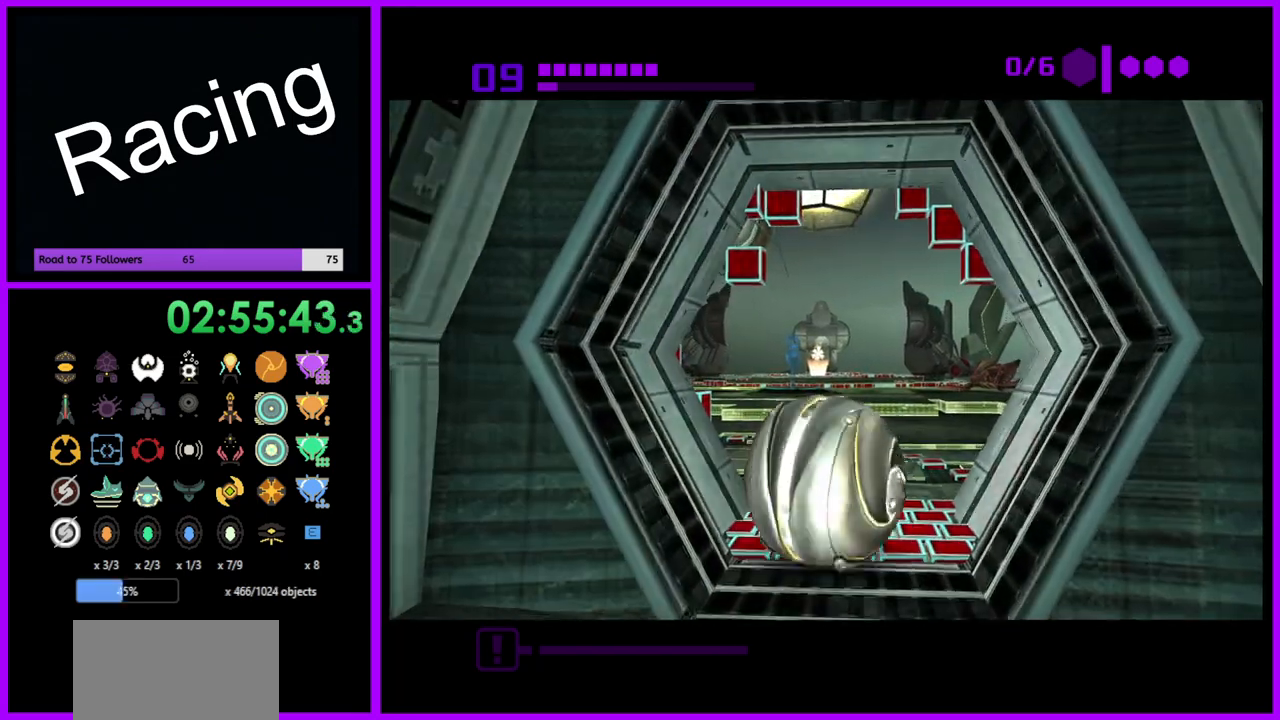
{"buttons": ["B"], "left_stick": "up", "right_stick": "center", "events": []}
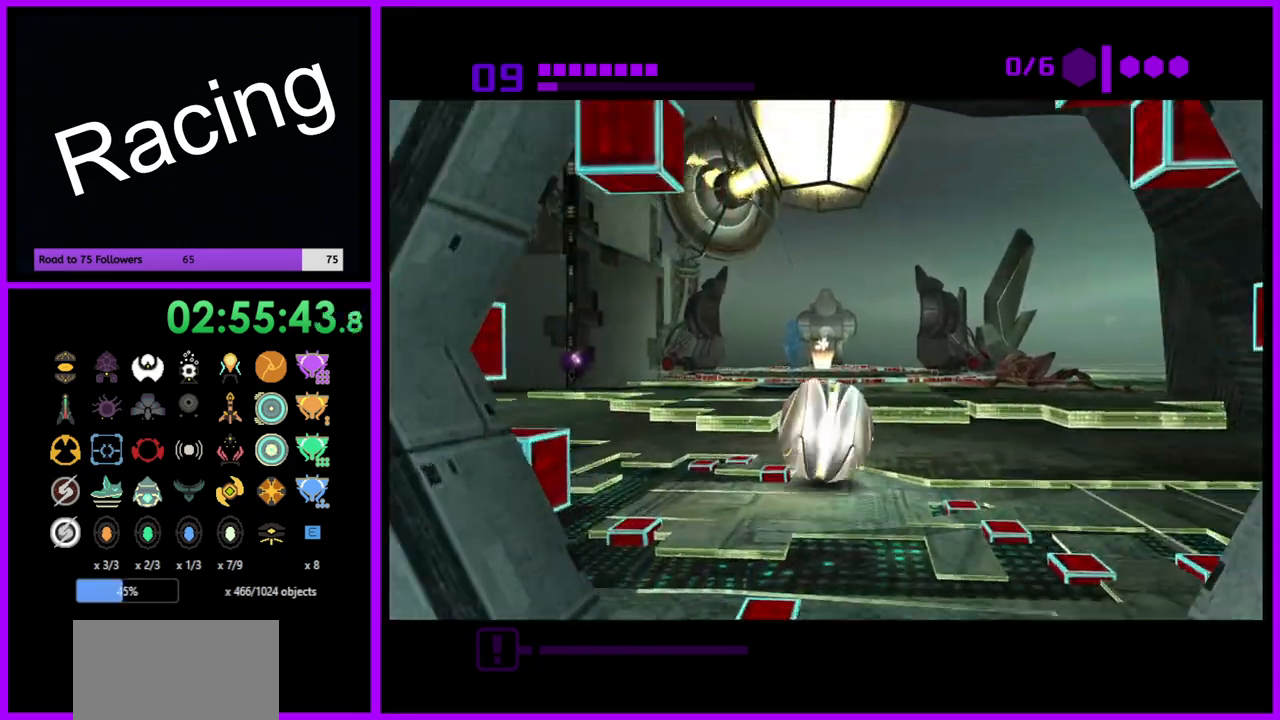
{"buttons": [], "left_stick": "up", "right_stick": "center", "events": [[133, "B", "up"]]}
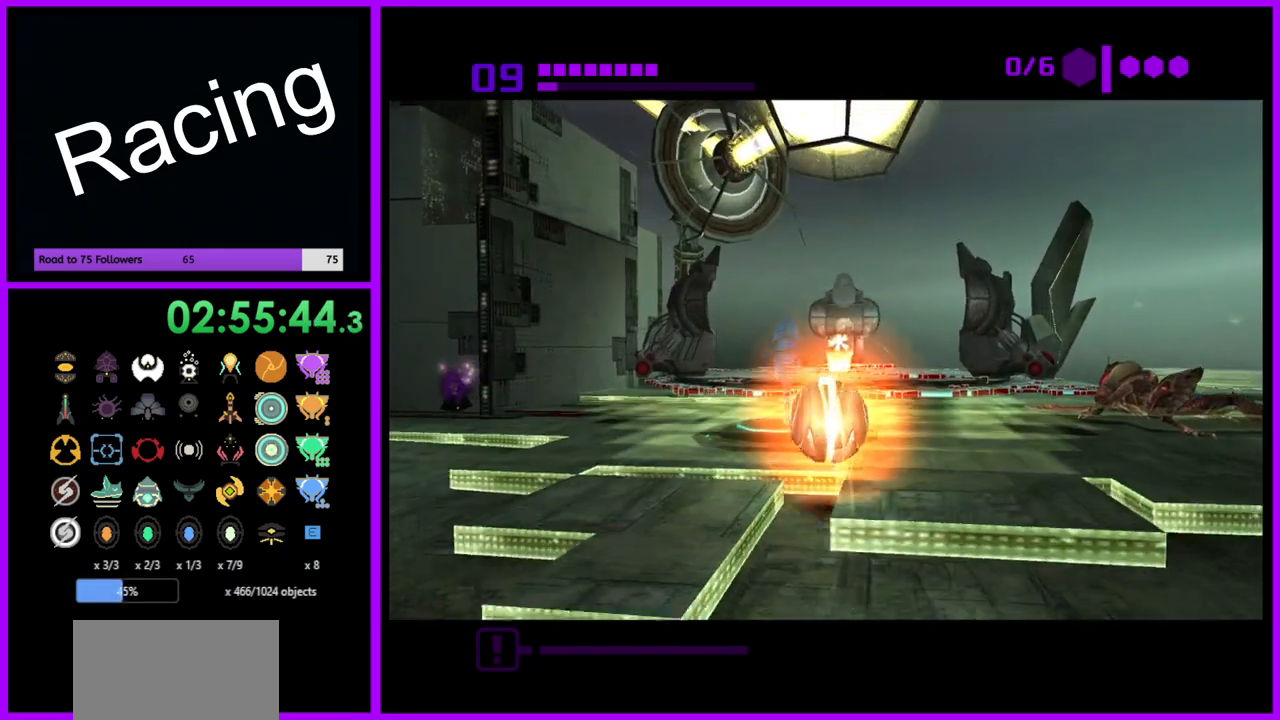
{"buttons": ["B"], "left_stick": "up", "right_stick": "center", "events": [[467, "B", "down"]]}
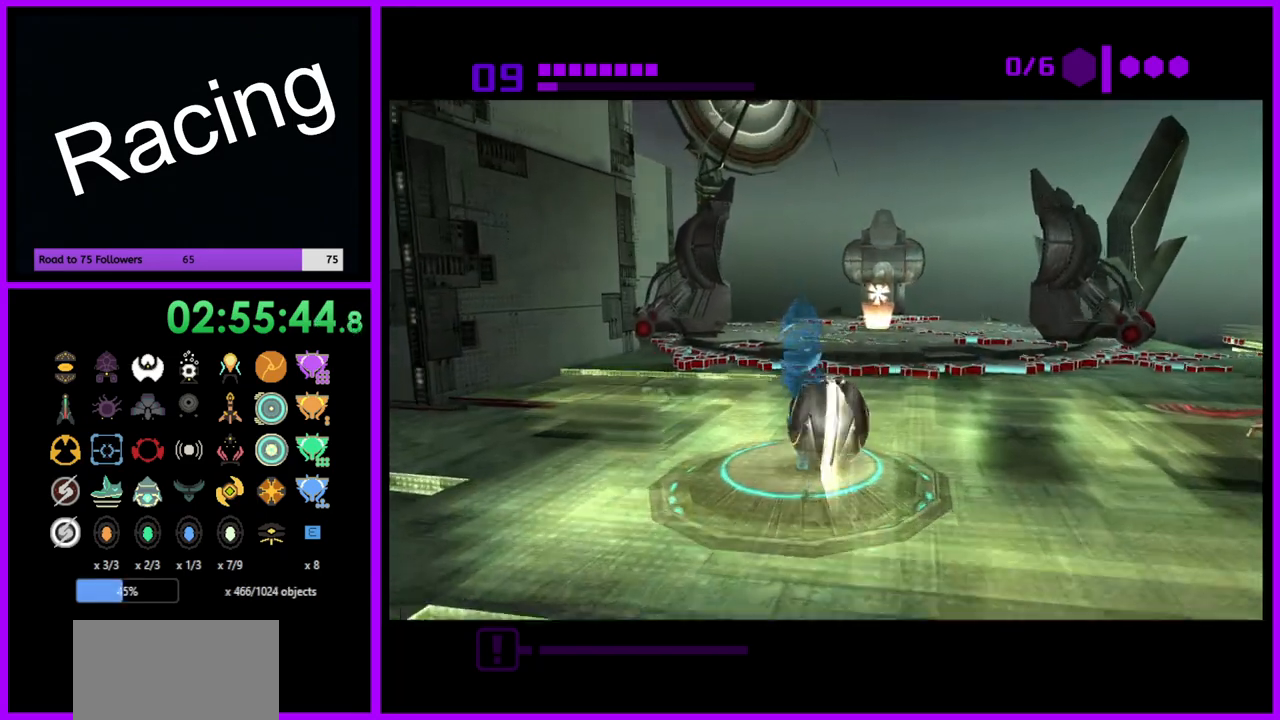
{"buttons": [], "left_stick": "up", "right_stick": "center", "events": [[417, "B", "up"]]}
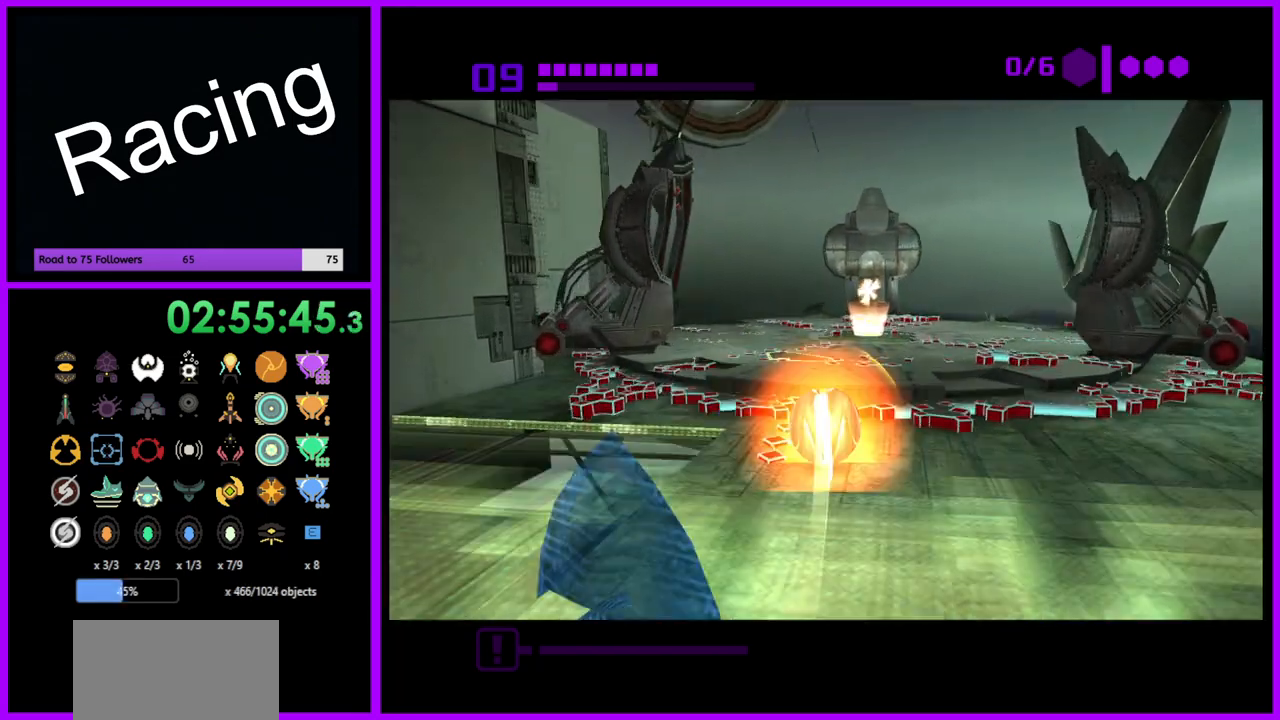
{"buttons": [], "left_stick": "up-left", "right_stick": "center", "events": [[450, "left_stick", "up-left"]]}
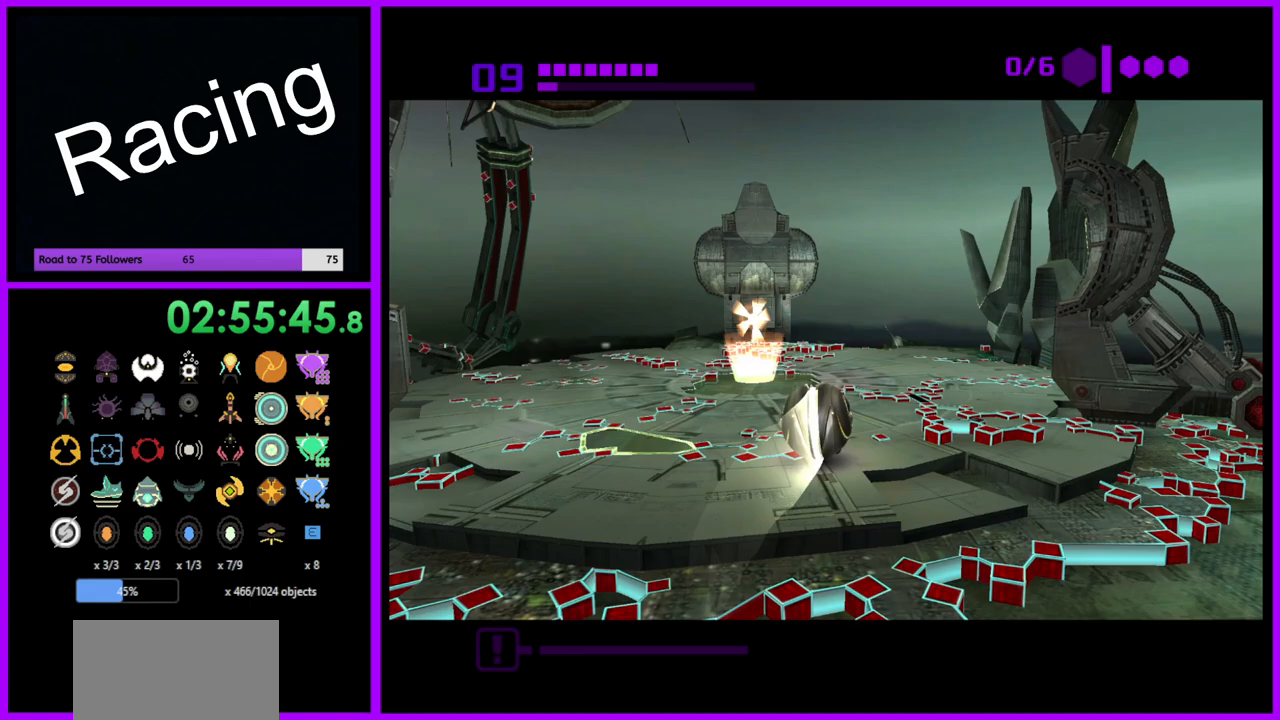
{"buttons": [], "left_stick": "up", "right_stick": "center", "events": [[233, "X", "down"], [350, "X", "up"], [383, "left_stick", "up"]]}
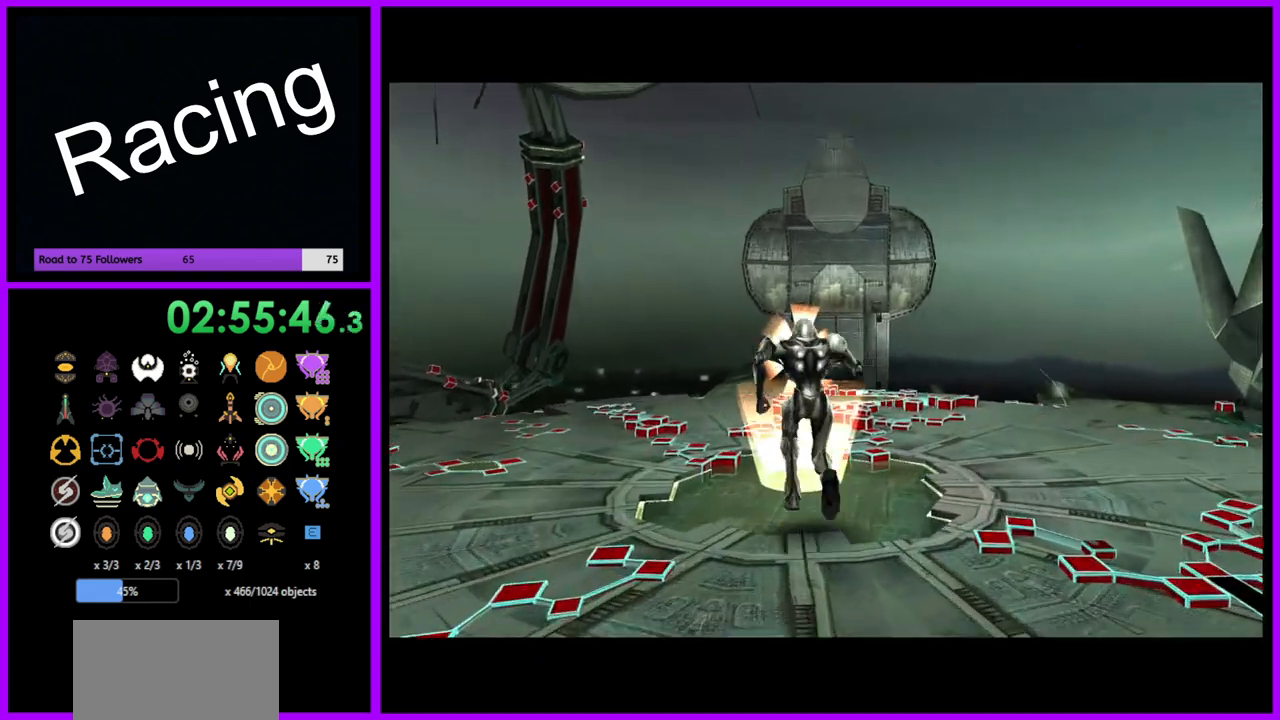
{"buttons": [], "left_stick": "center", "right_stick": "center", "events": [[217, "left_stick", "center"]]}
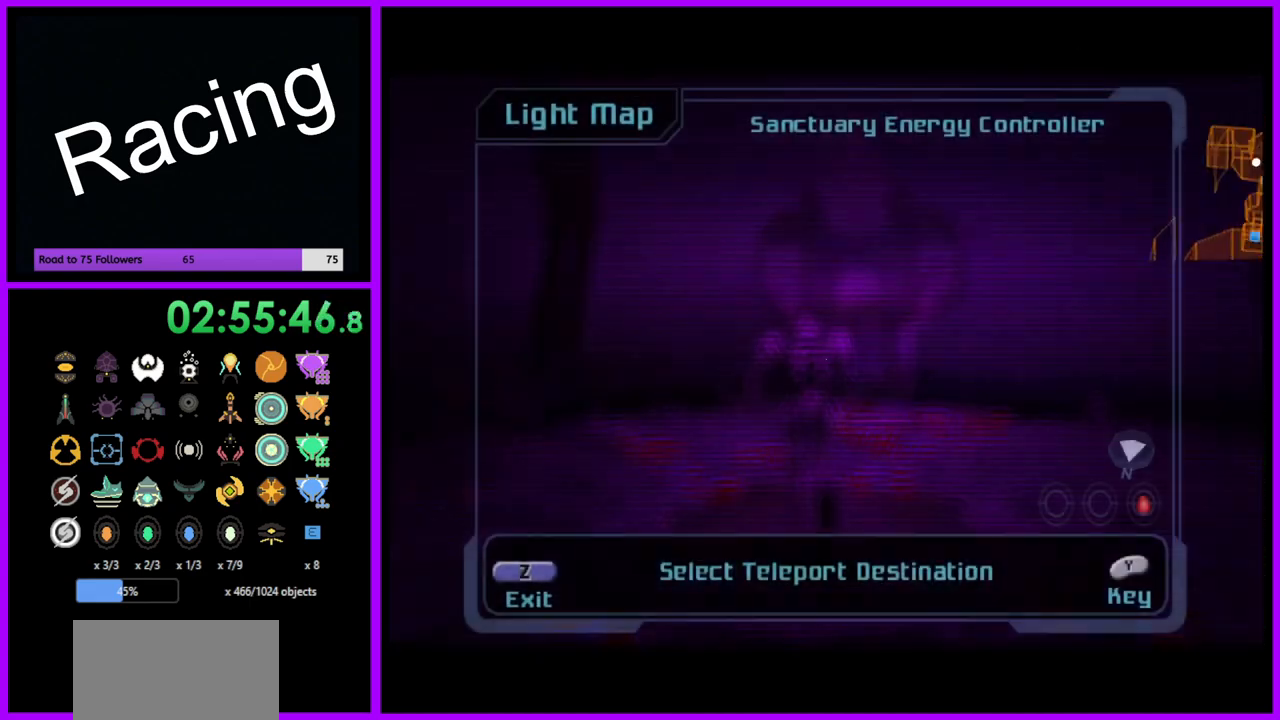
{"buttons": [], "left_stick": "center", "right_stick": "center", "events": []}
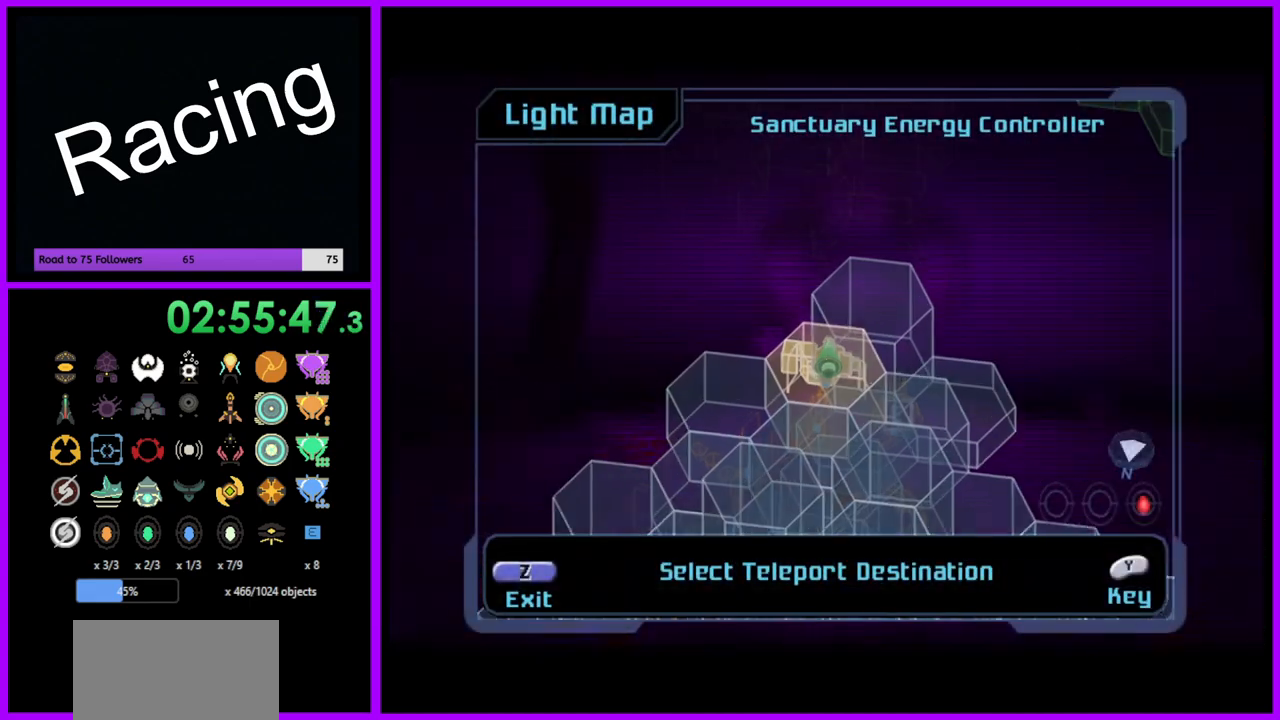
{"buttons": ["L1"], "left_stick": "center", "right_stick": "up-right", "events": [[483, "L1", "down"], [483, "right_stick", "up-right"]]}
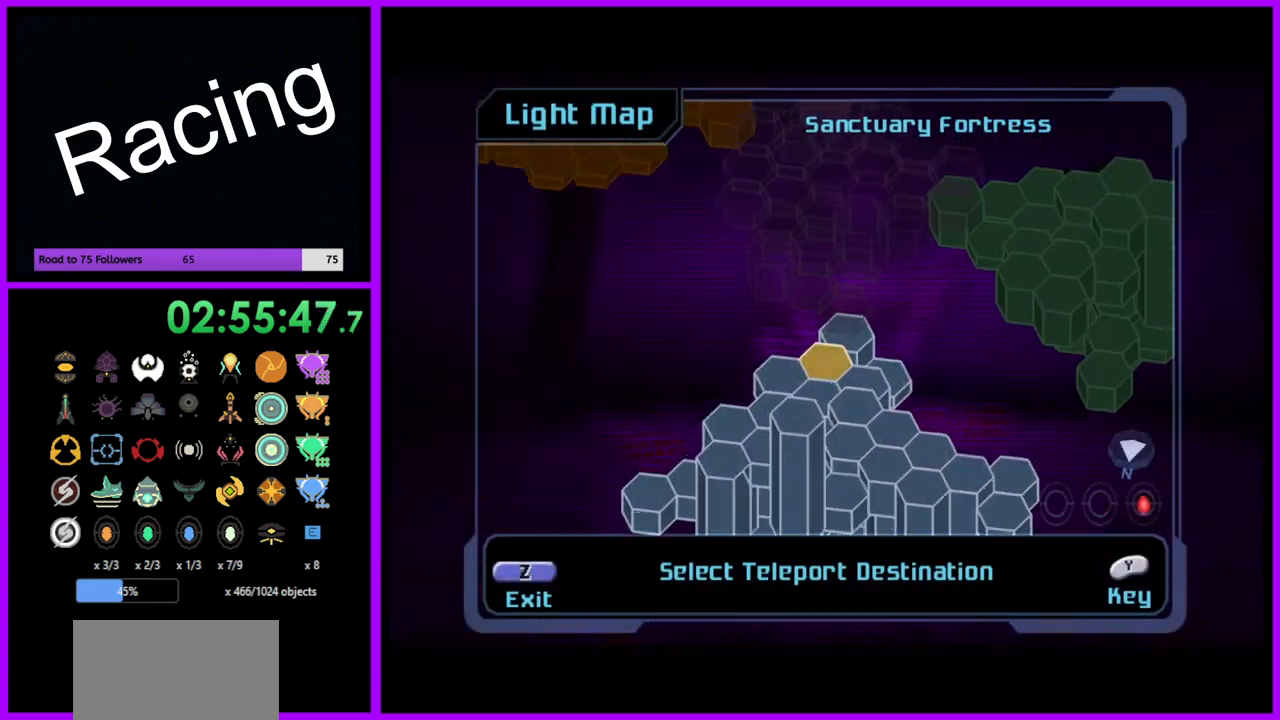
{"buttons": ["L1"], "left_stick": "center", "right_stick": "up-right", "events": []}
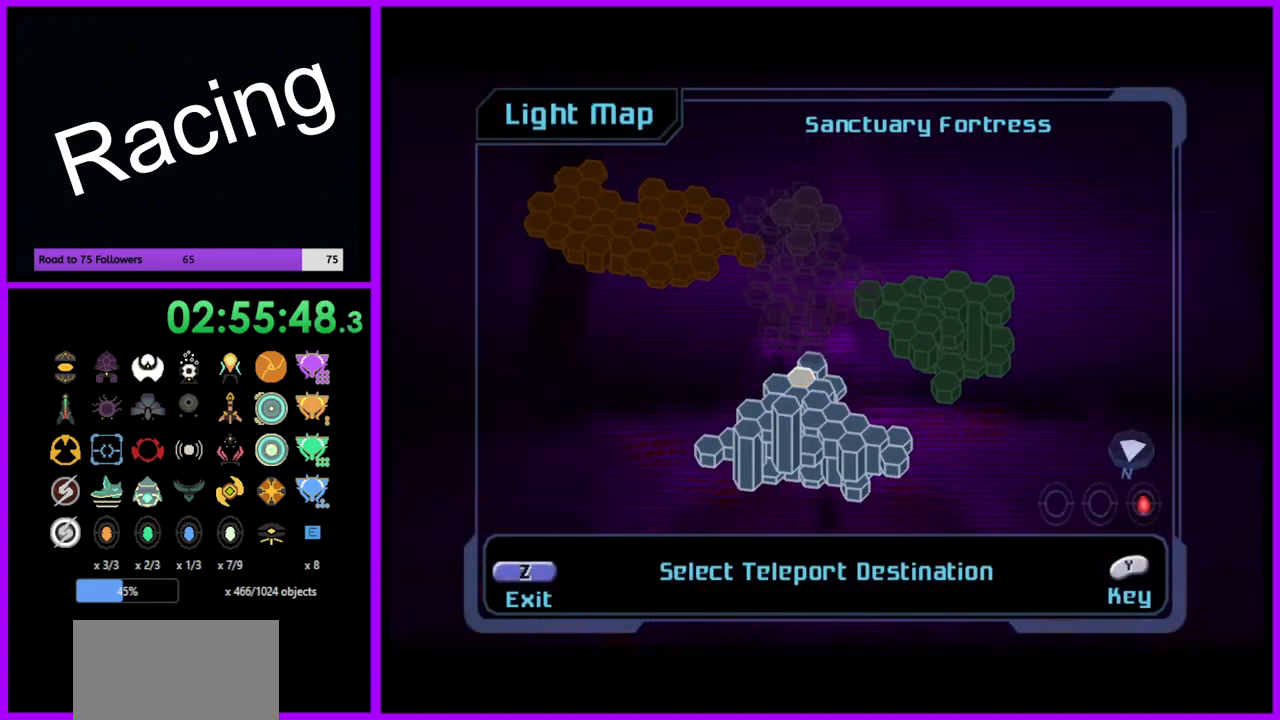
{"buttons": [], "left_stick": "center", "right_stick": "center", "events": [[400, "right_stick", "center"], [417, "L1", "up"]]}
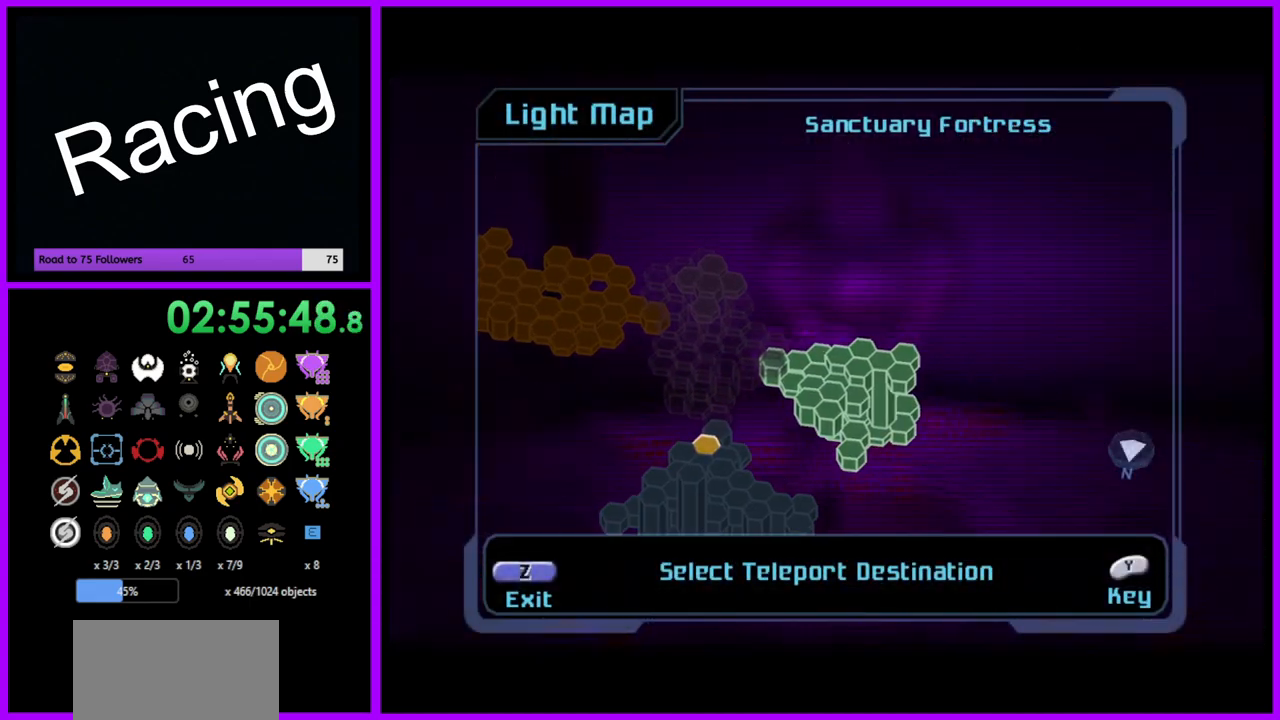
{"buttons": [], "left_stick": "center", "right_stick": "center", "events": [[33, "A", "down"], [83, "A", "up"]]}